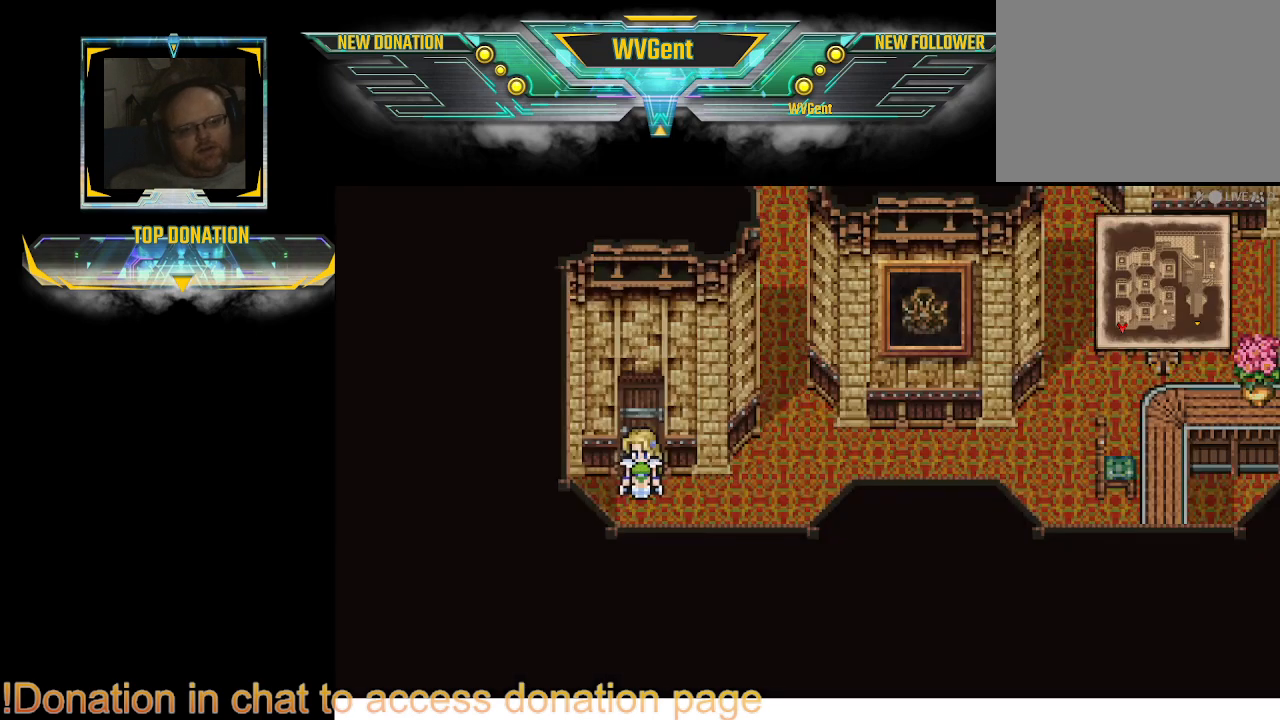
Gameplay with a controller (PlayStation layout); each line is a JSON object with the inputs held at the frame after it. "events" lists button and stick changes between this image and that frame as [ms after this image, input, new state], when the widget could be followed in between. Not read: L3 R3.
{"buttons": ["CIRCLE"], "left_stick": "right", "right_stick": "center", "events": [[433, "left_stick", "right"], [467, "CIRCLE", "down"]]}
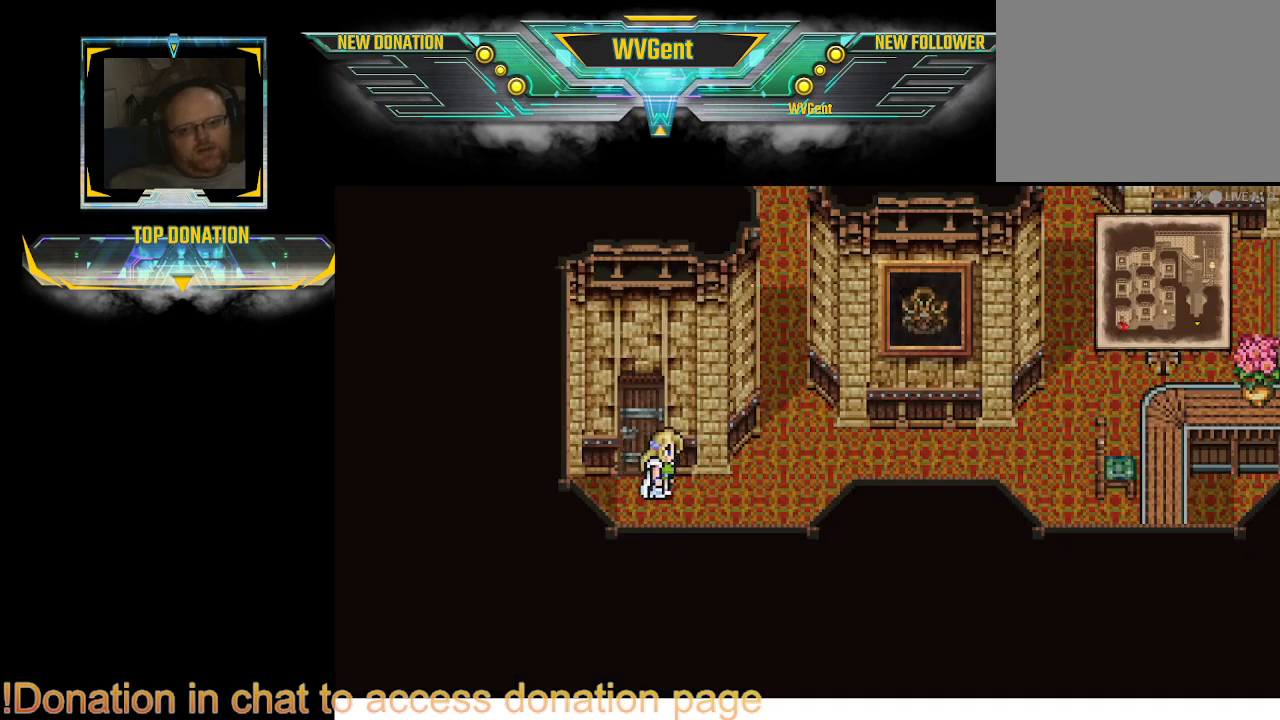
{"buttons": ["CIRCLE"], "left_stick": "center", "right_stick": "center", "events": [[500, "left_stick", "center"]]}
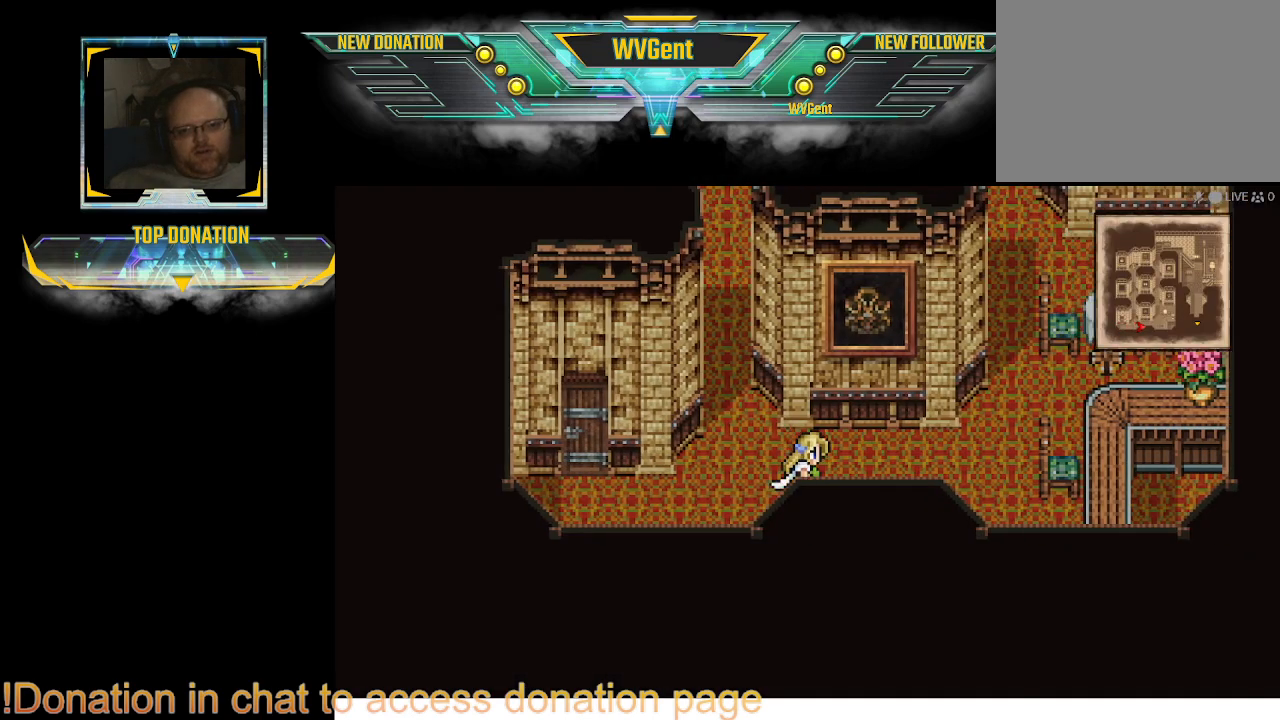
{"buttons": ["CIRCLE"], "left_stick": "up", "right_stick": "center", "events": [[367, "left_stick", "up"]]}
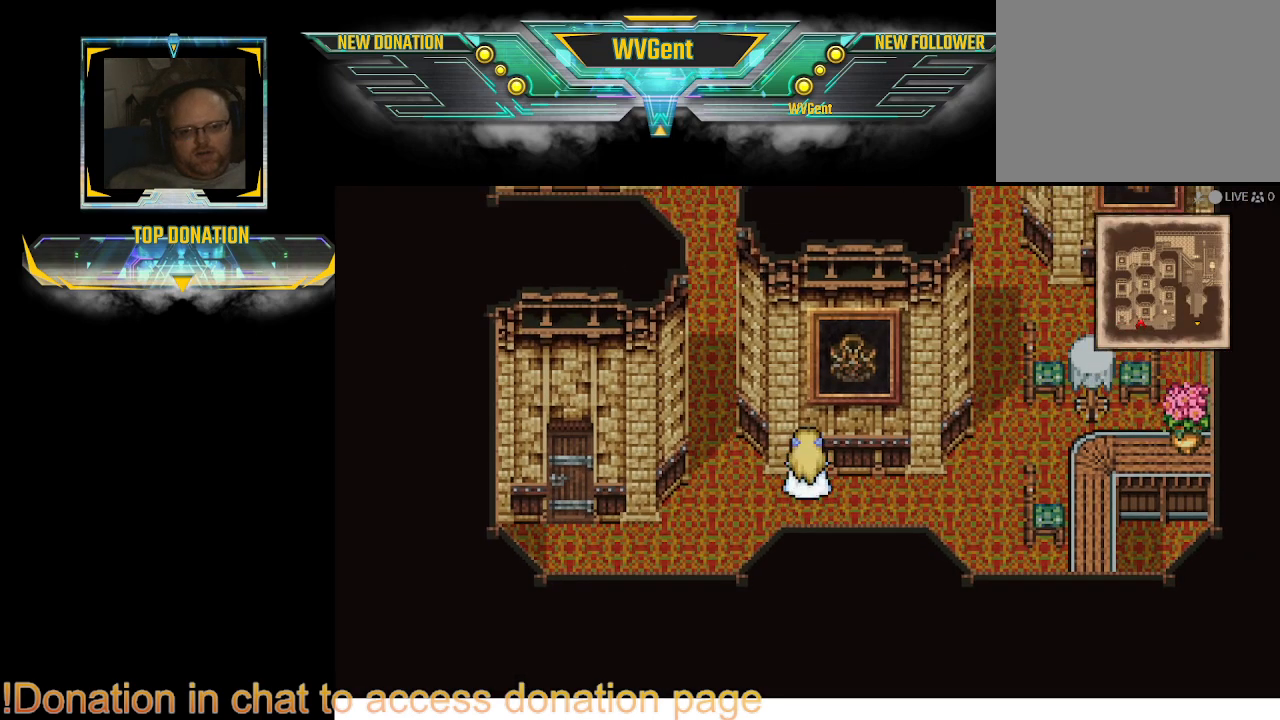
{"buttons": ["CIRCLE"], "left_stick": "center", "right_stick": "center", "events": [[133, "left_stick", "up-right"], [300, "left_stick", "up-left"], [467, "left_stick", "center"]]}
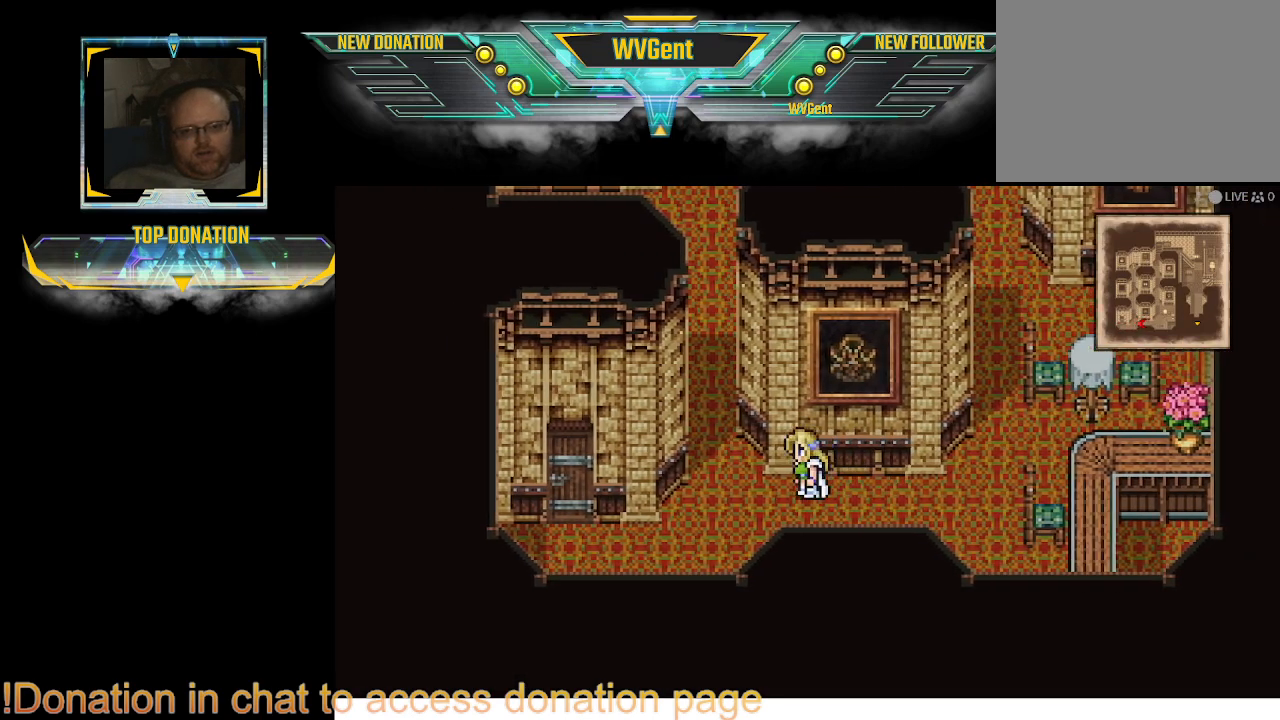
{"buttons": [], "left_stick": "up", "right_stick": "center", "events": [[100, "CIRCLE", "up"], [300, "left_stick", "right"], [400, "left_stick", "up"]]}
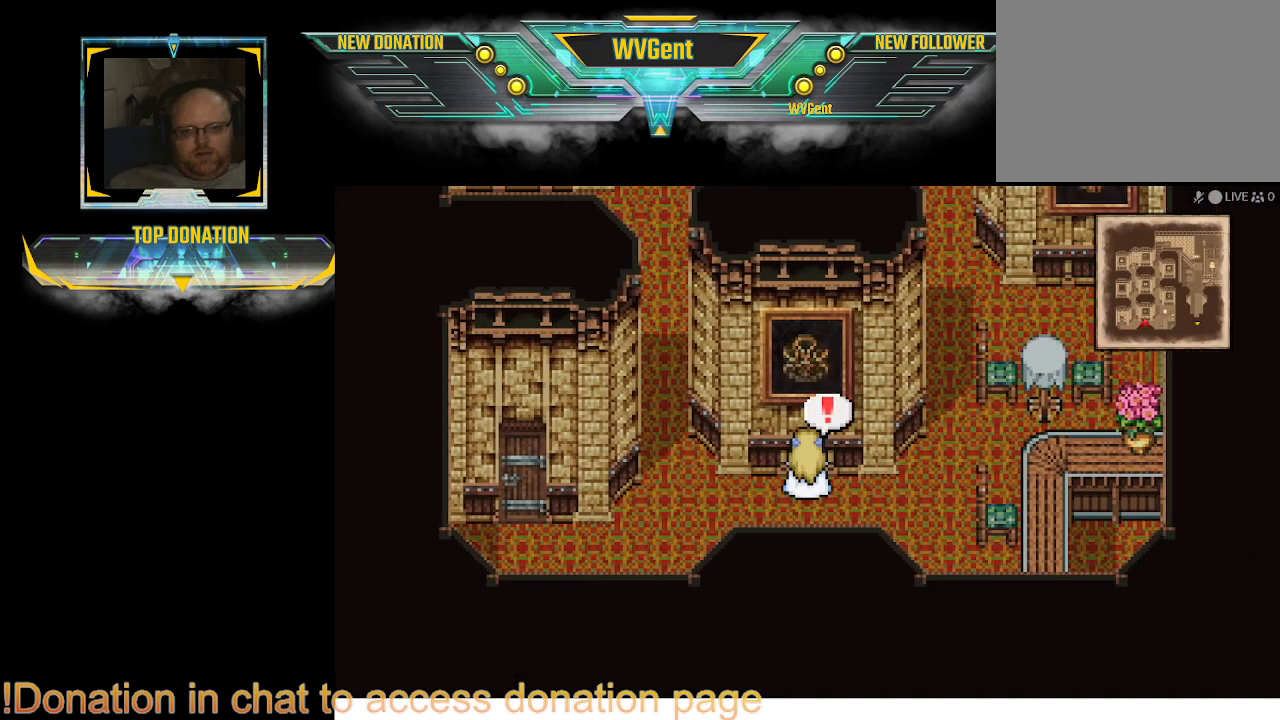
{"buttons": [], "left_stick": "center", "right_stick": "center", "events": [[167, "left_stick", "center"], [233, "CROSS", "down"], [400, "CROSS", "up"]]}
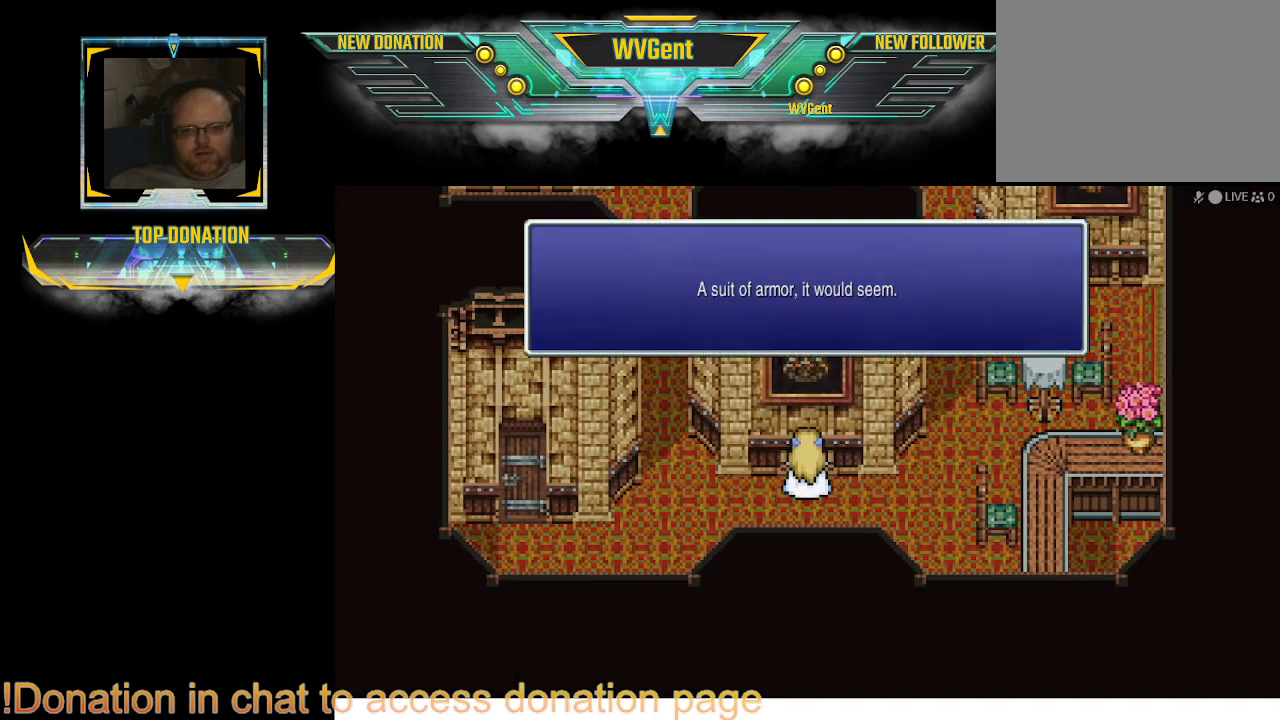
{"buttons": [], "left_stick": "center", "right_stick": "center", "events": []}
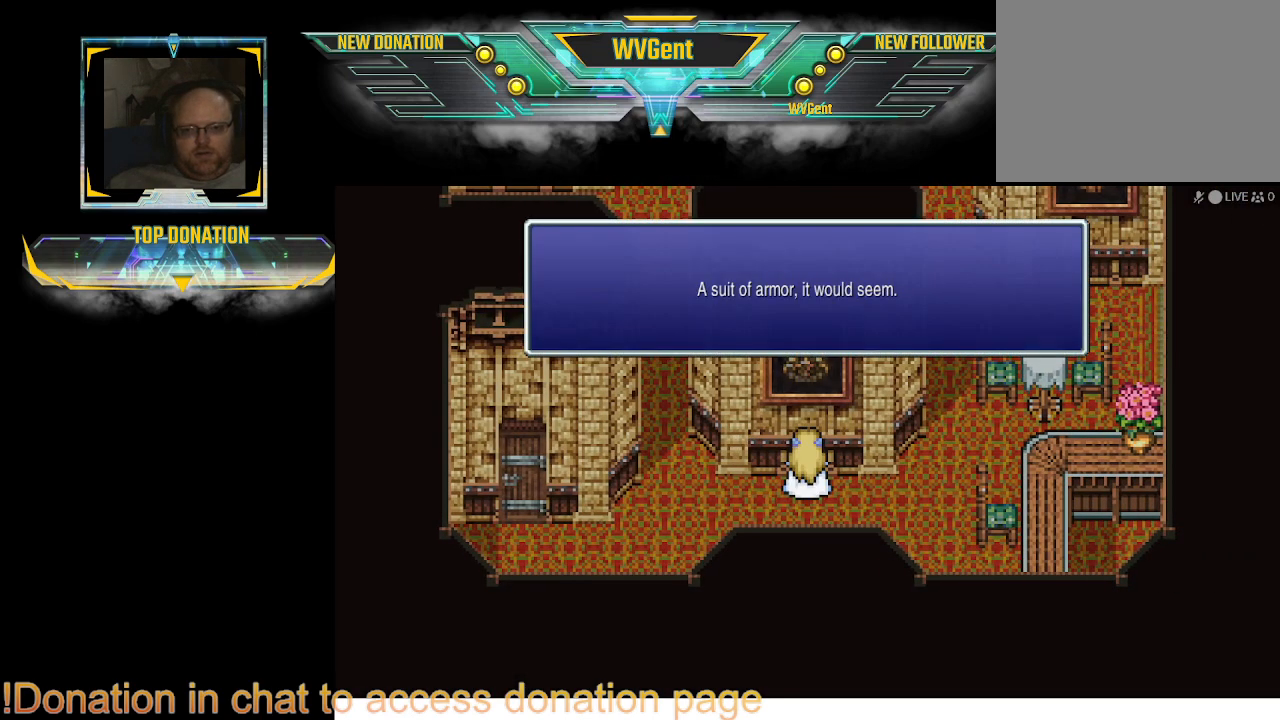
{"buttons": [], "left_stick": "center", "right_stick": "center", "events": [[300, "CROSS", "down"], [500, "CROSS", "up"]]}
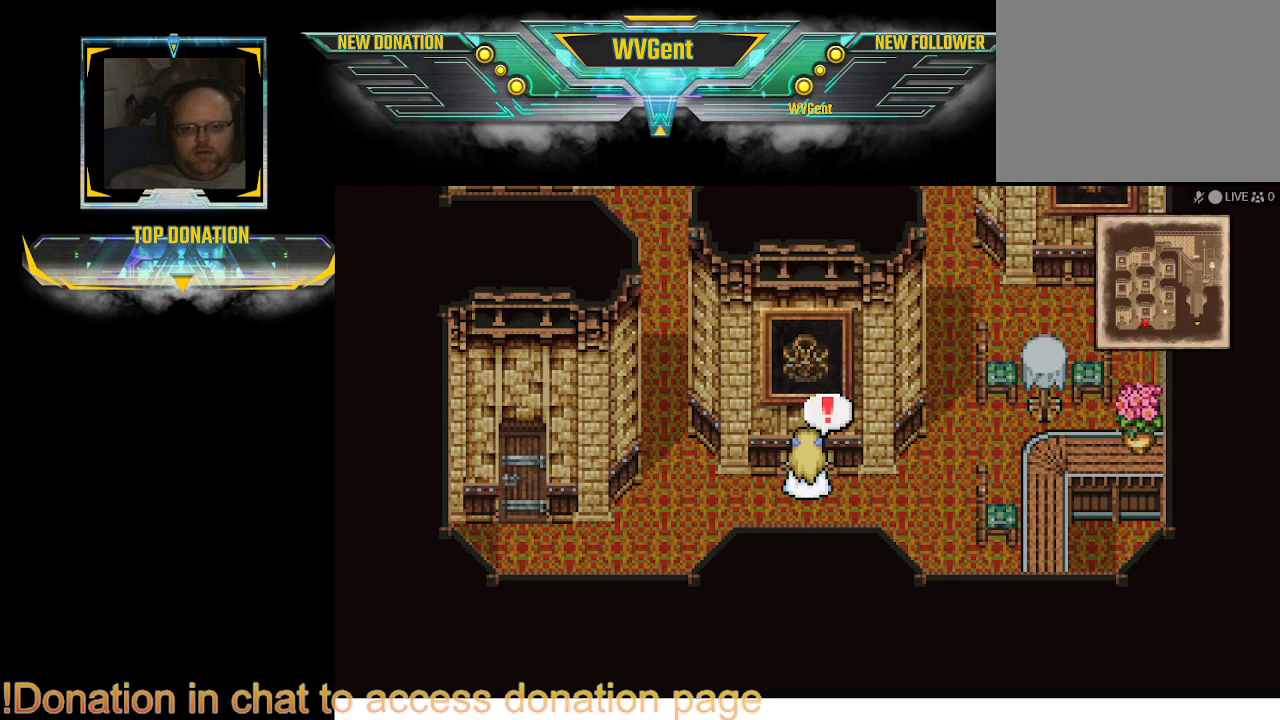
{"buttons": ["CIRCLE"], "left_stick": "up", "right_stick": "center", "events": [[67, "left_stick", "right"], [233, "CIRCLE", "down"], [433, "left_stick", "up"]]}
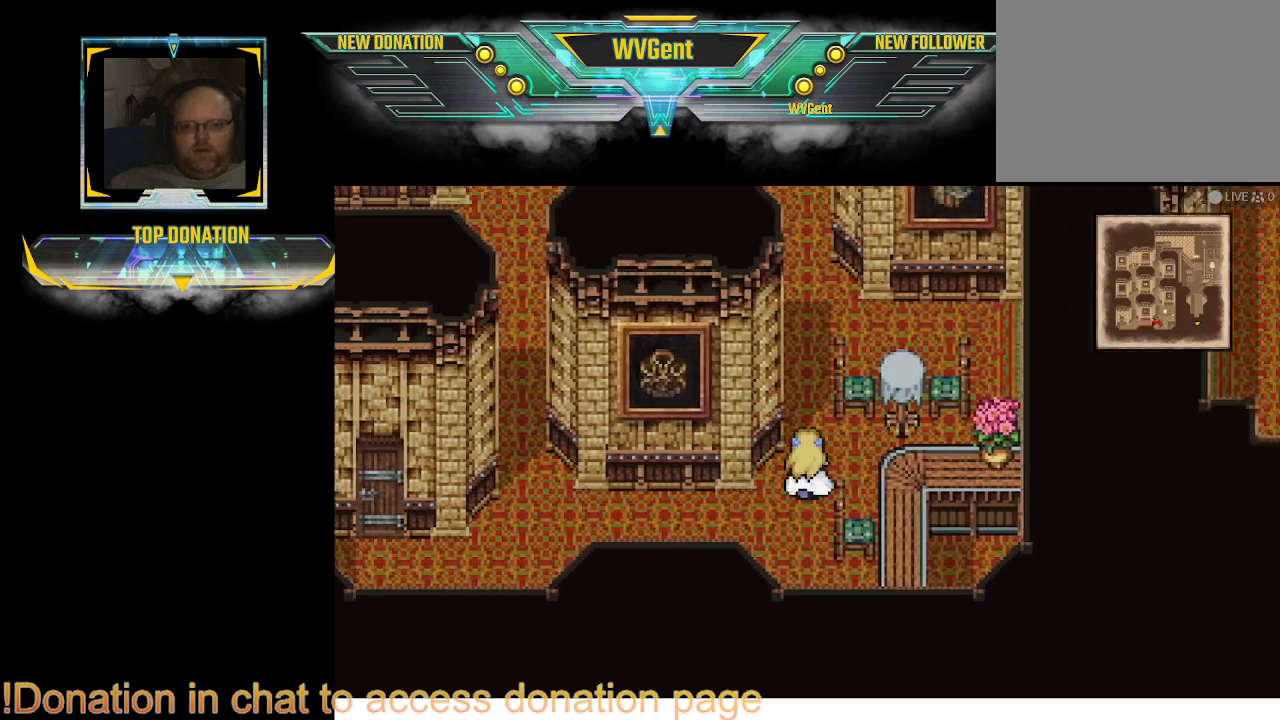
{"buttons": ["CIRCLE"], "left_stick": "center", "right_stick": "center", "events": [[467, "left_stick", "center"]]}
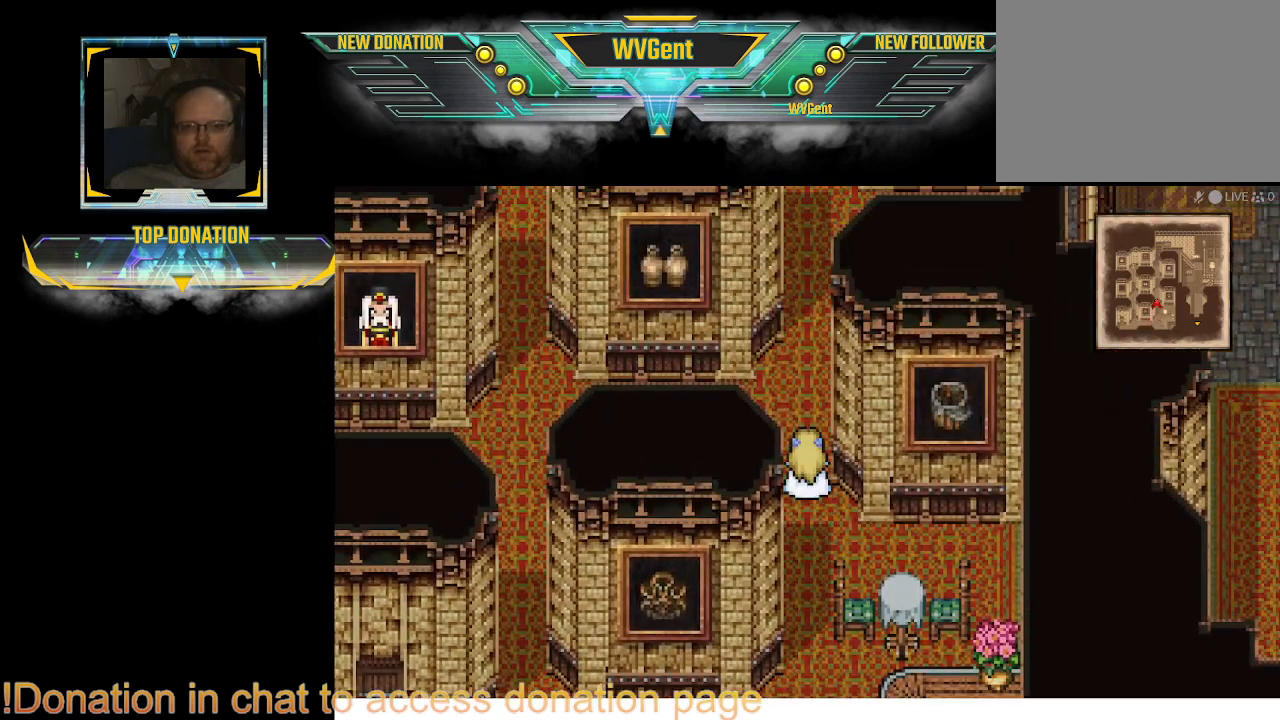
{"buttons": ["CIRCLE"], "left_stick": "center", "right_stick": "center", "events": []}
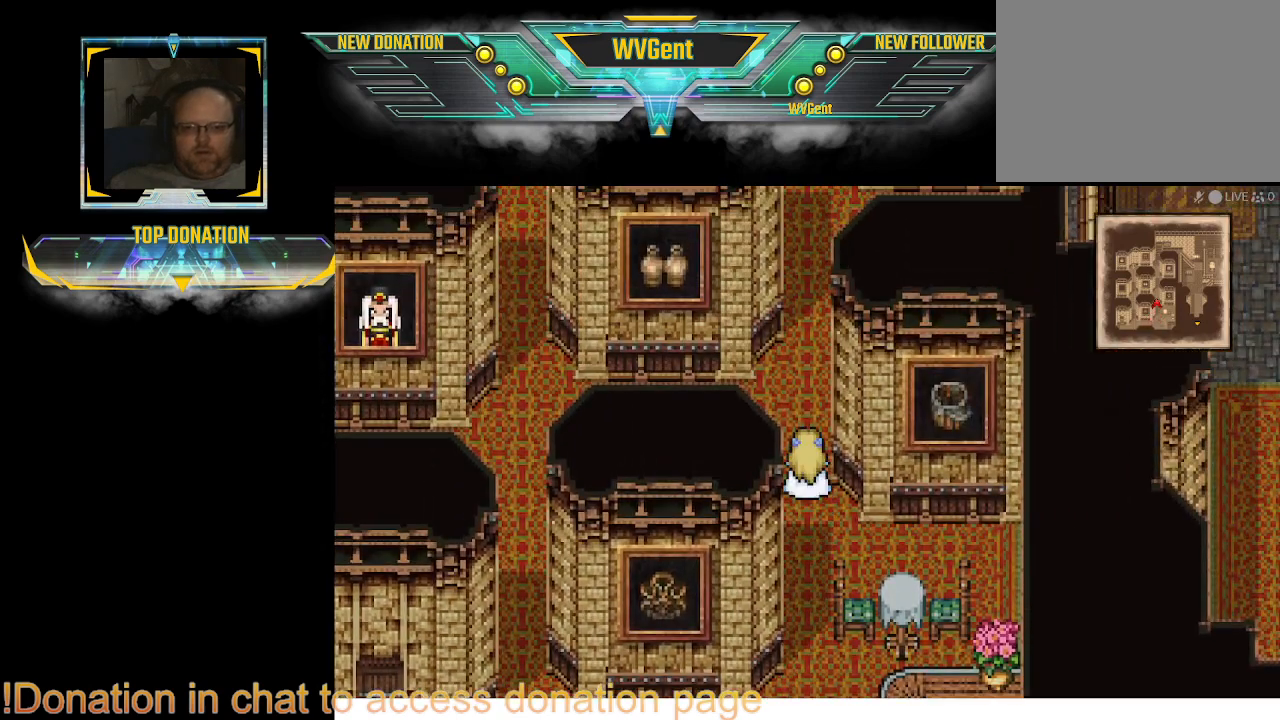
{"buttons": [], "left_stick": "up", "right_stick": "center", "events": [[33, "left_stick", "up"], [167, "left_stick", "left"], [433, "CIRCLE", "up"], [433, "left_stick", "up"]]}
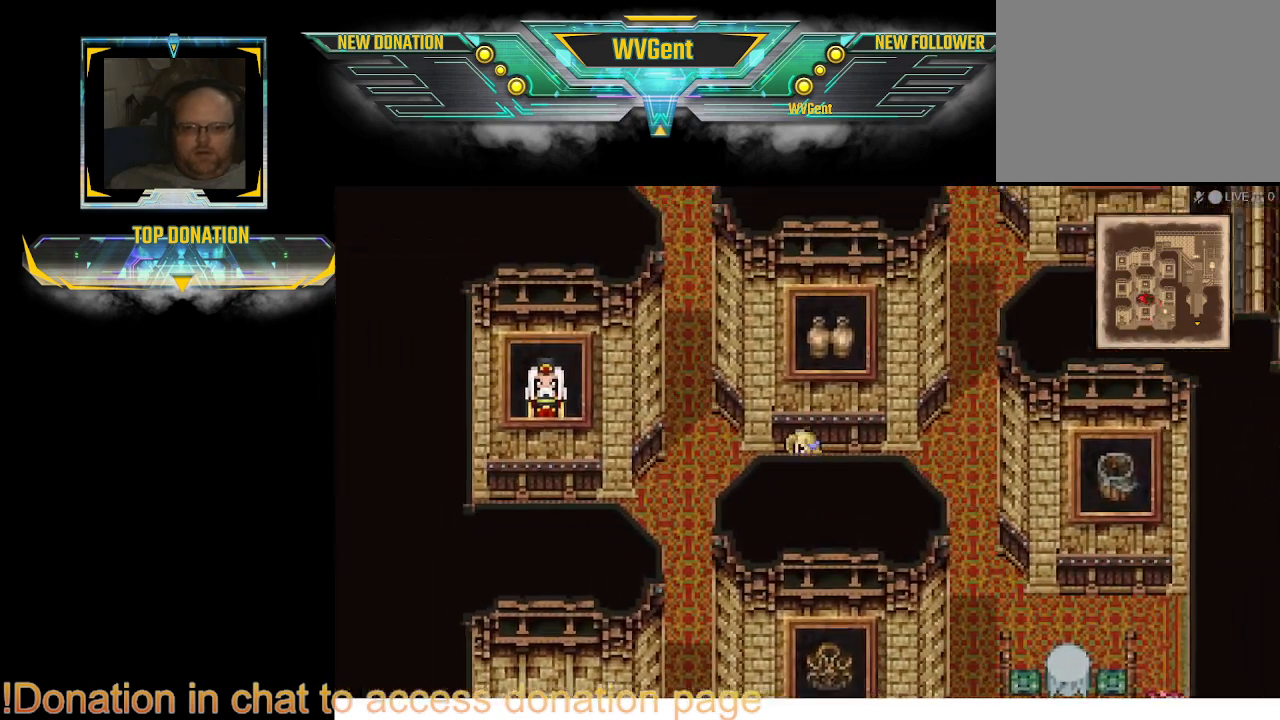
{"buttons": ["CROSS"], "left_stick": "center", "right_stick": "center", "events": [[400, "CROSS", "down"], [400, "left_stick", "right"], [467, "left_stick", "center"]]}
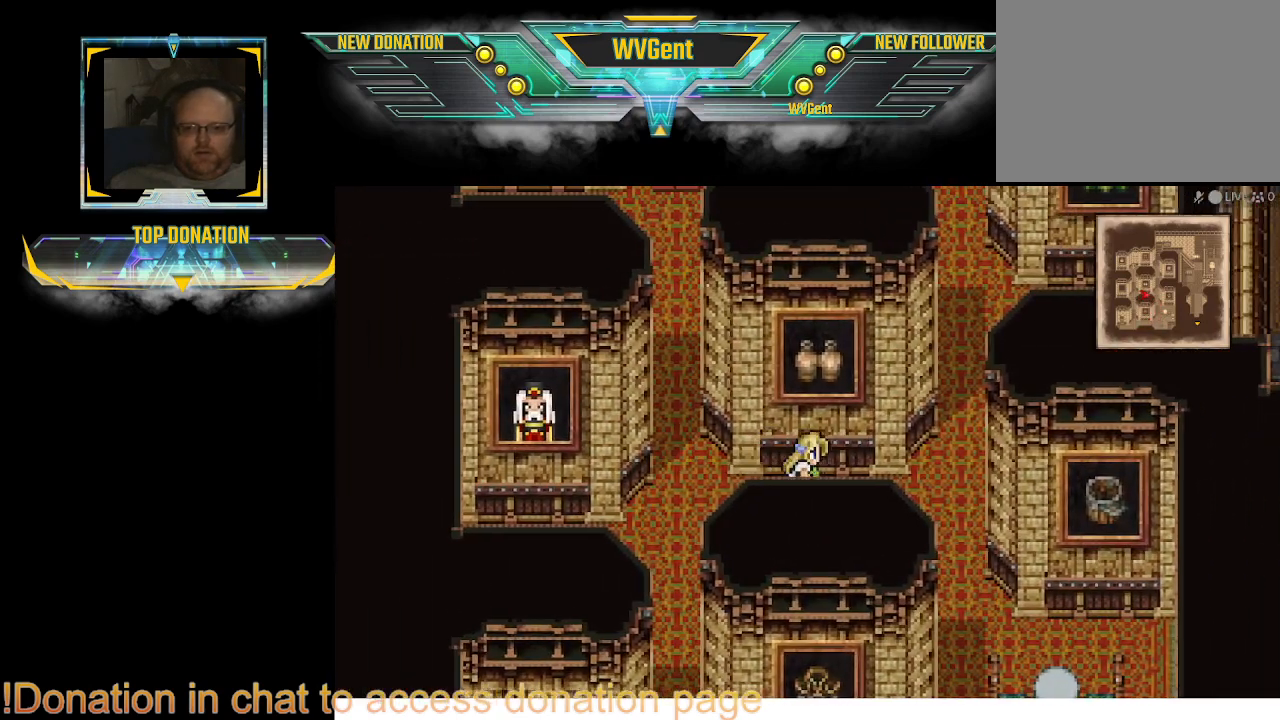
{"buttons": [], "left_stick": "up", "right_stick": "center", "events": [[33, "CROSS", "up"], [233, "left_stick", "up"], [367, "CROSS", "down"], [500, "CROSS", "up"]]}
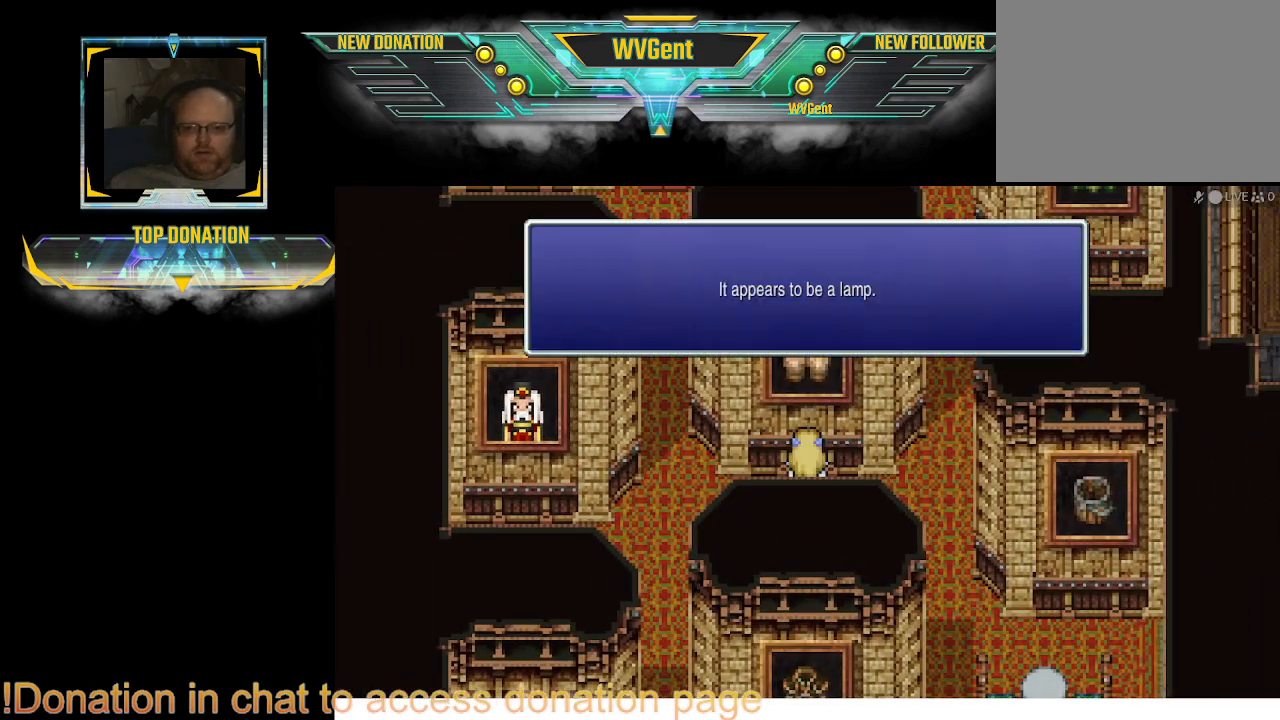
{"buttons": [], "left_stick": "center", "right_stick": "center", "events": [[33, "left_stick", "center"], [367, "CROSS", "down"], [467, "CROSS", "up"]]}
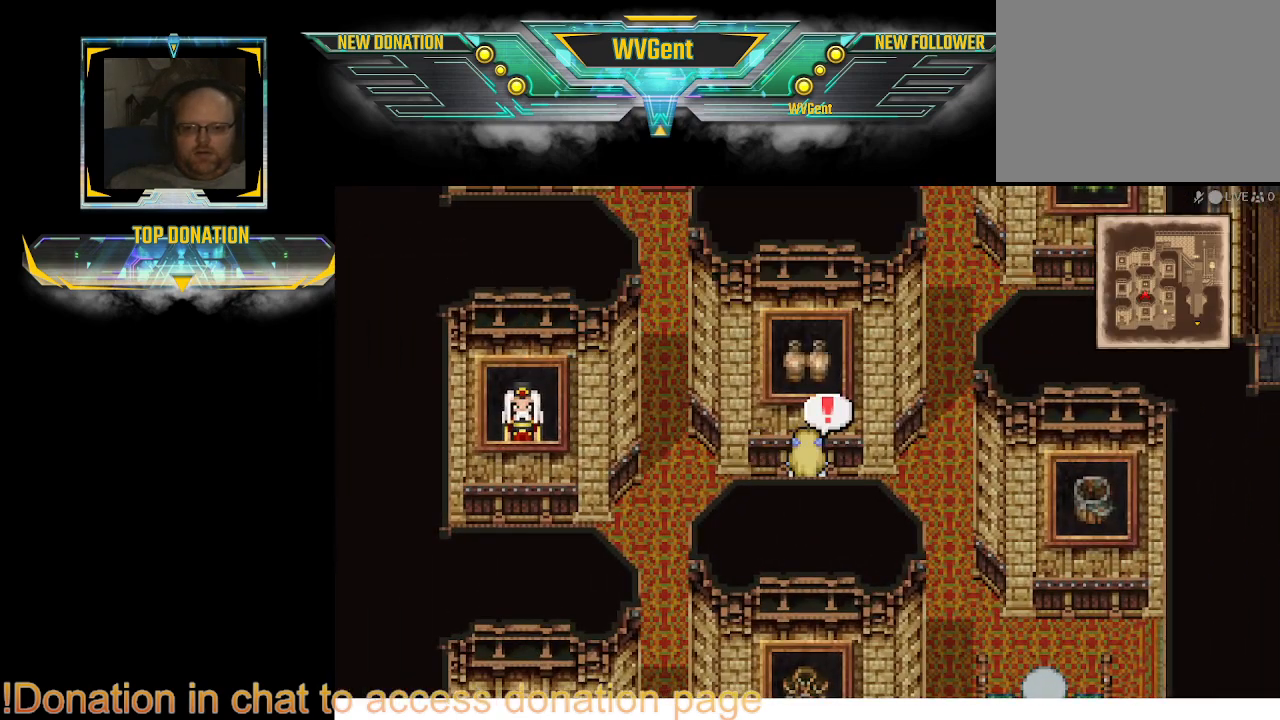
{"buttons": ["CIRCLE"], "left_stick": "left", "right_stick": "center", "events": [[100, "left_stick", "left"], [167, "CIRCLE", "down"]]}
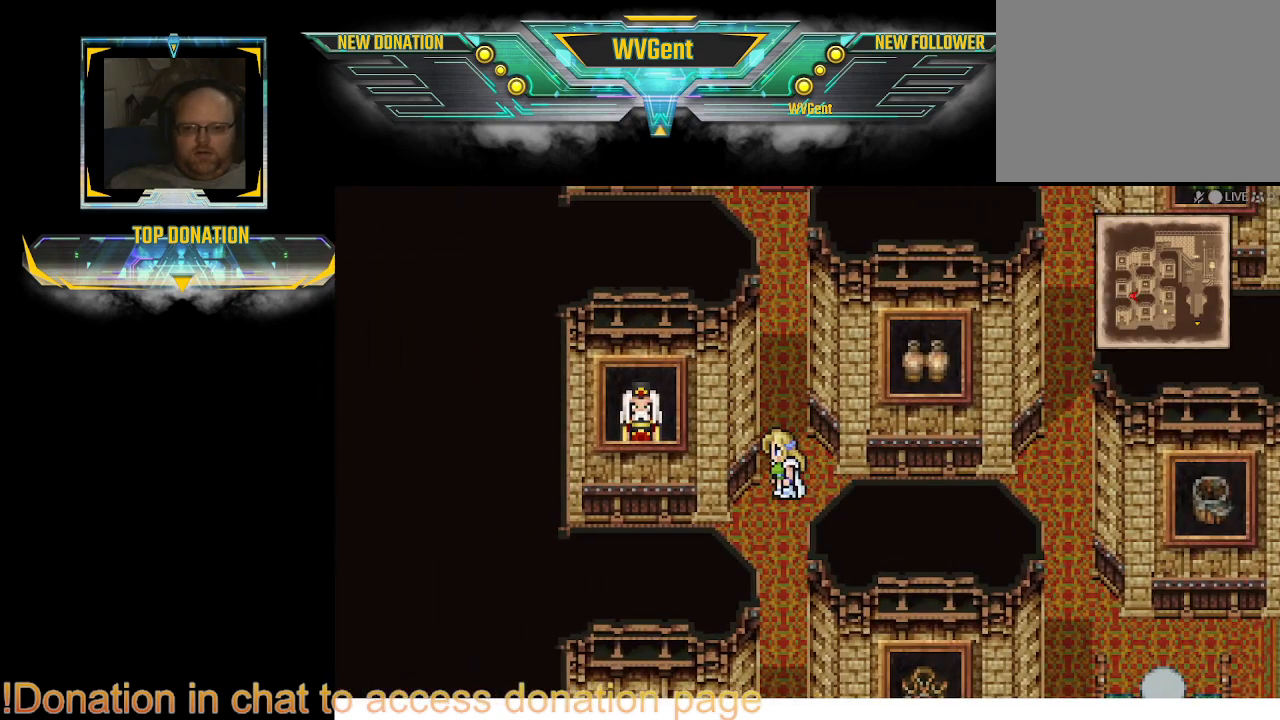
{"buttons": ["CIRCLE"], "left_stick": "down-left", "right_stick": "center", "events": [[333, "CIRCLE", "up"], [400, "CIRCLE", "down"], [400, "left_stick", "down-left"]]}
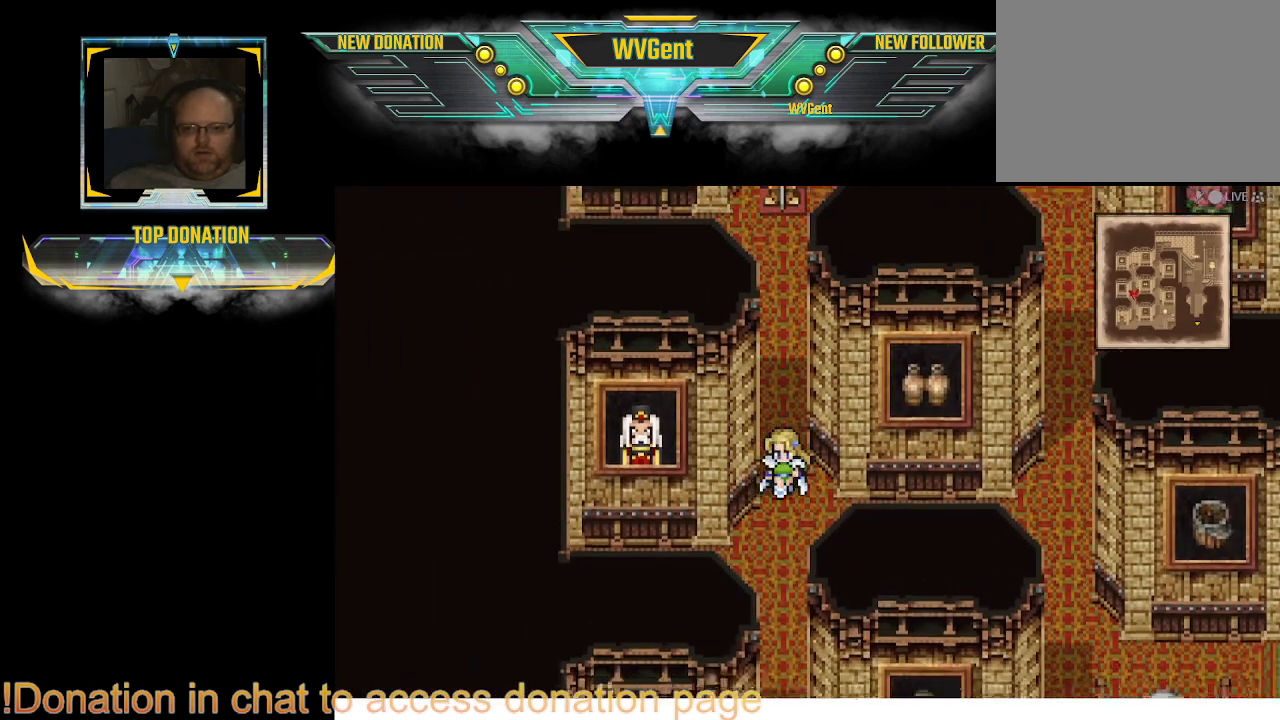
{"buttons": ["CIRCLE"], "left_stick": "left", "right_stick": "center", "events": [[67, "left_stick", "left"]]}
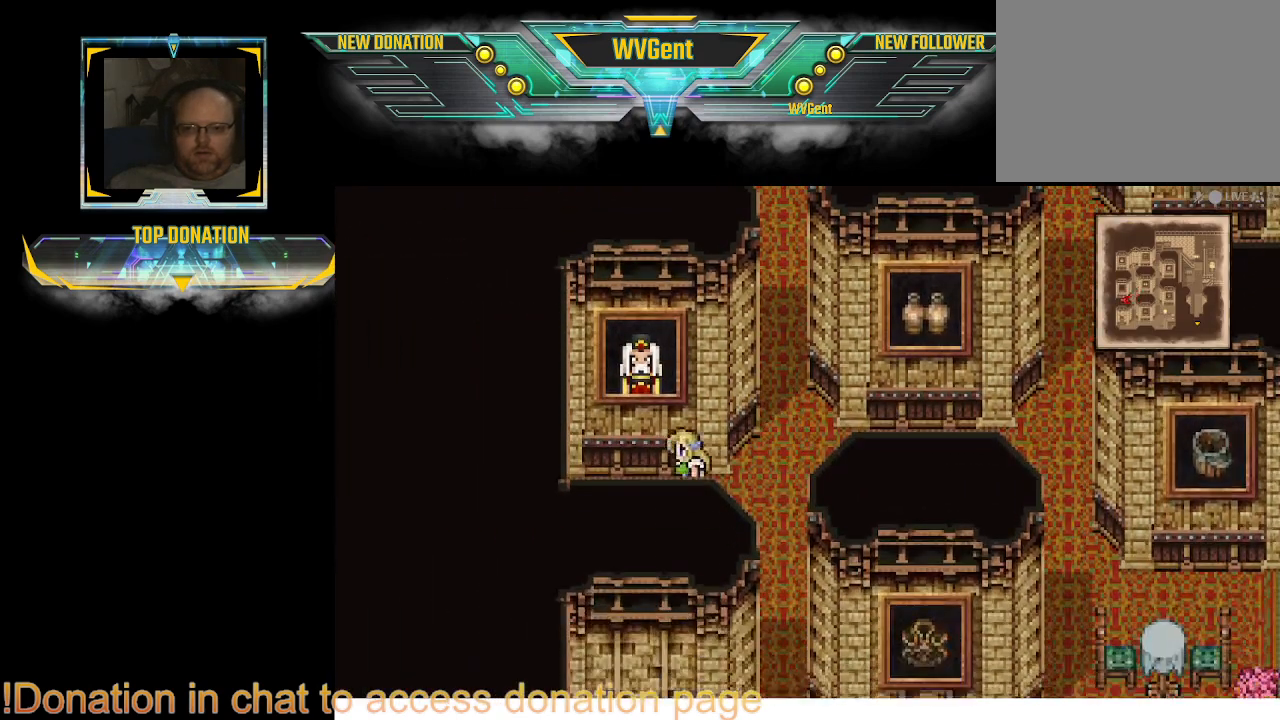
{"buttons": [], "left_stick": "center", "right_stick": "center", "events": [[67, "left_stick", "up-left"], [233, "CIRCLE", "up"], [233, "left_stick", "up"], [367, "left_stick", "center"]]}
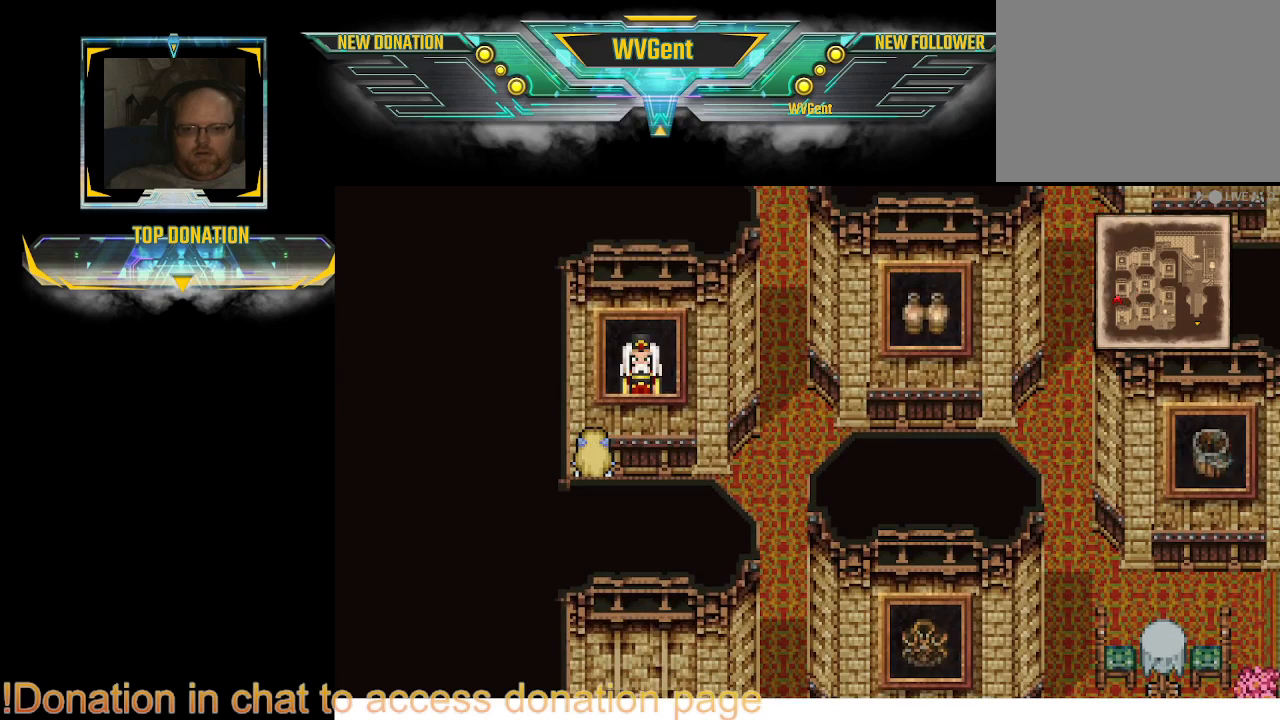
{"buttons": ["CROSS"], "left_stick": "center", "right_stick": "center", "events": [[167, "left_stick", "right"], [233, "left_stick", "up"], [400, "left_stick", "center"], [467, "CROSS", "down"]]}
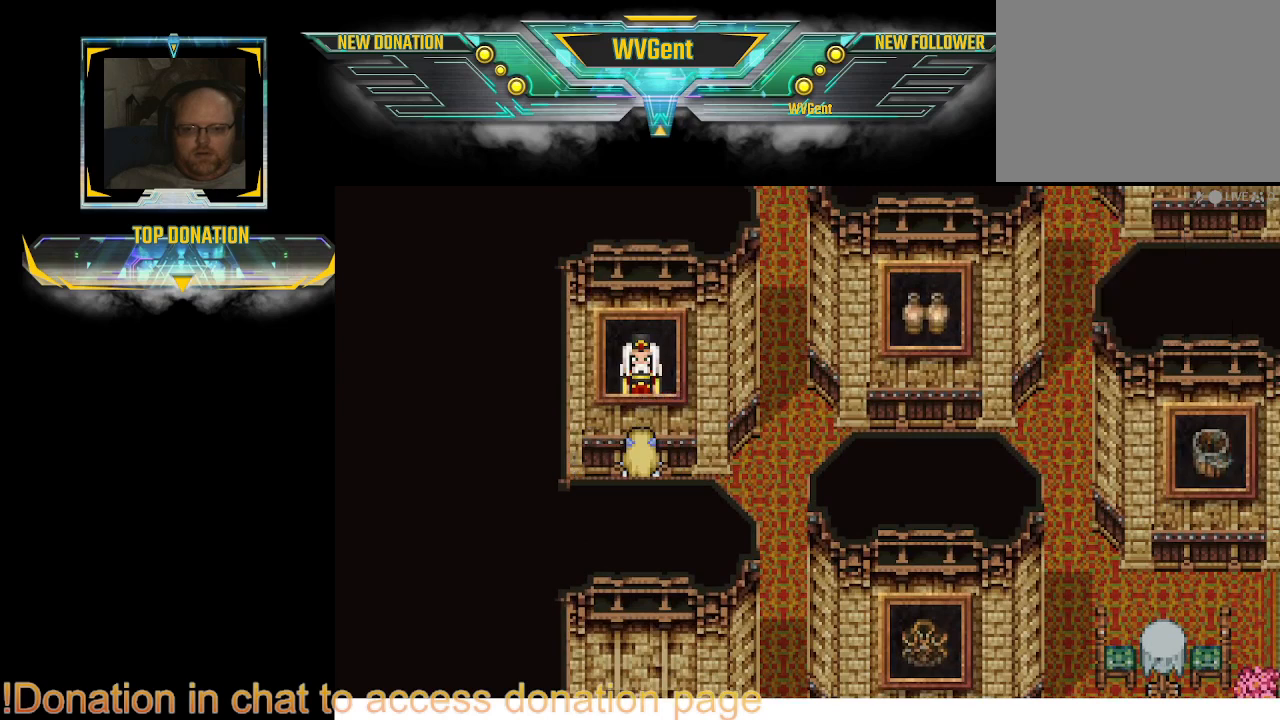
{"buttons": [], "left_stick": "center", "right_stick": "center", "events": [[133, "CROSS", "up"]]}
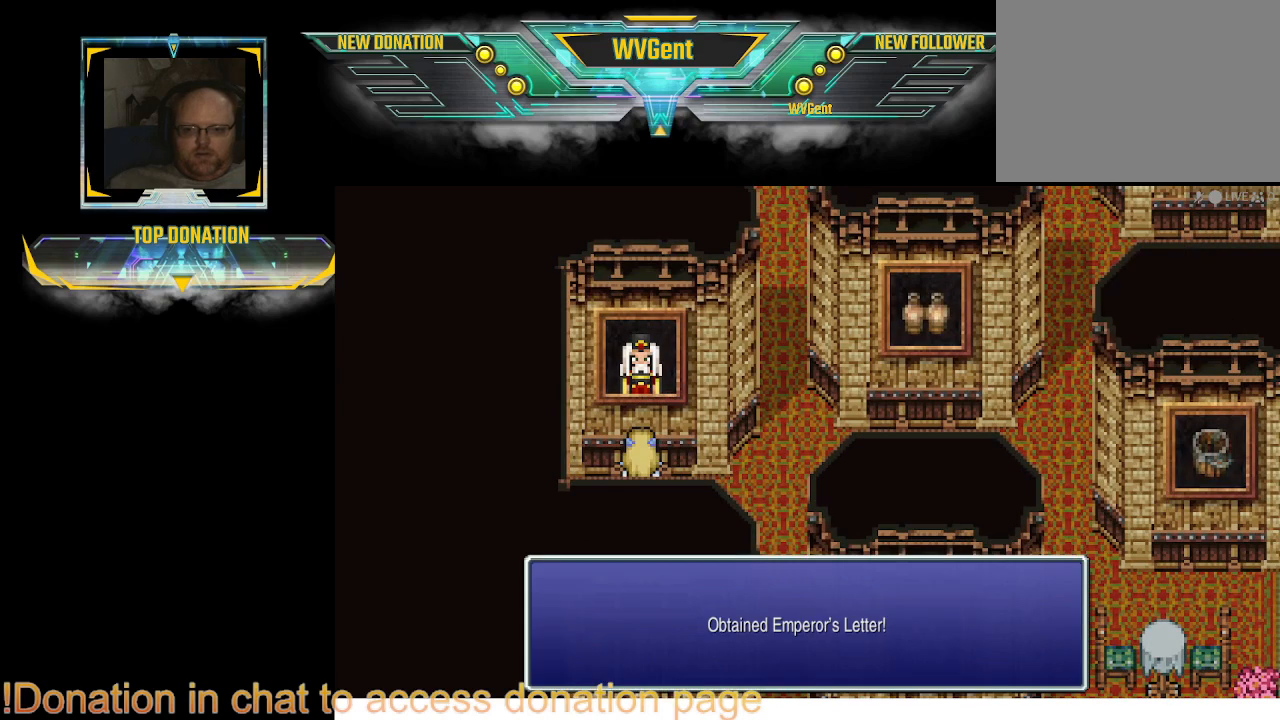
{"buttons": [], "left_stick": "center", "right_stick": "center", "events": []}
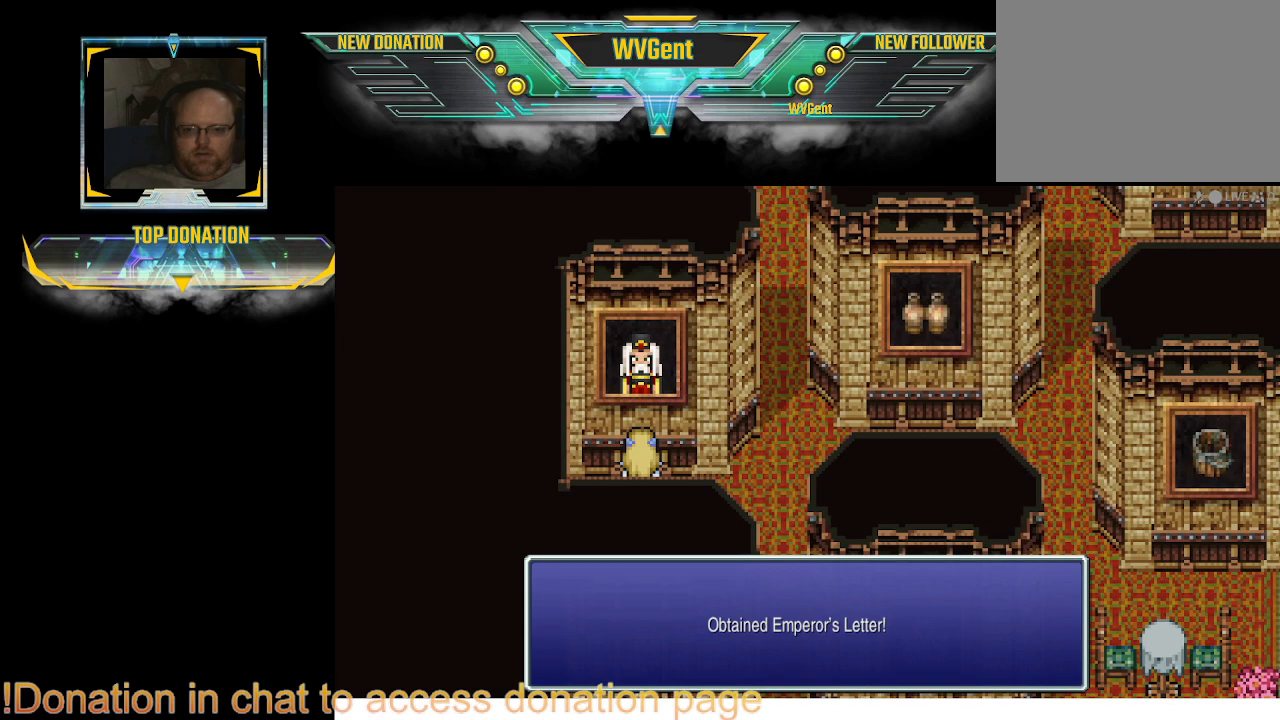
{"buttons": [], "left_stick": "center", "right_stick": "center", "events": []}
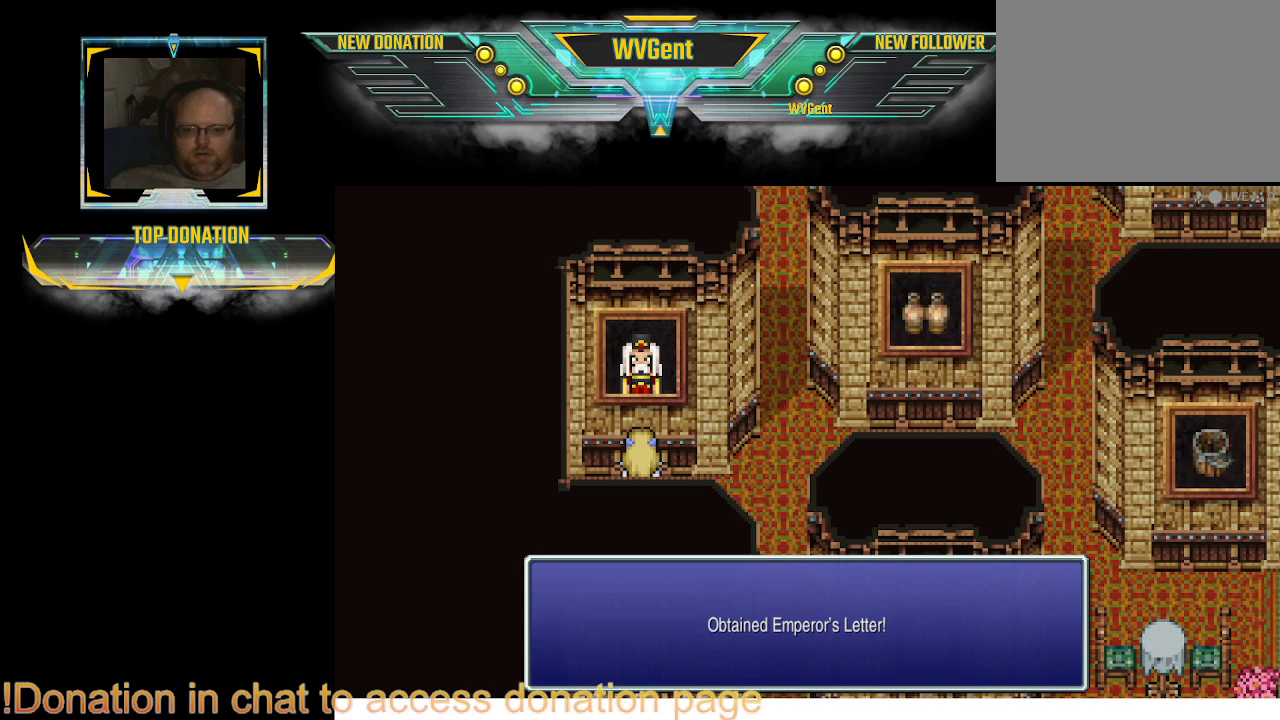
{"buttons": [], "left_stick": "center", "right_stick": "center", "events": [[267, "CROSS", "down"], [433, "CROSS", "up"]]}